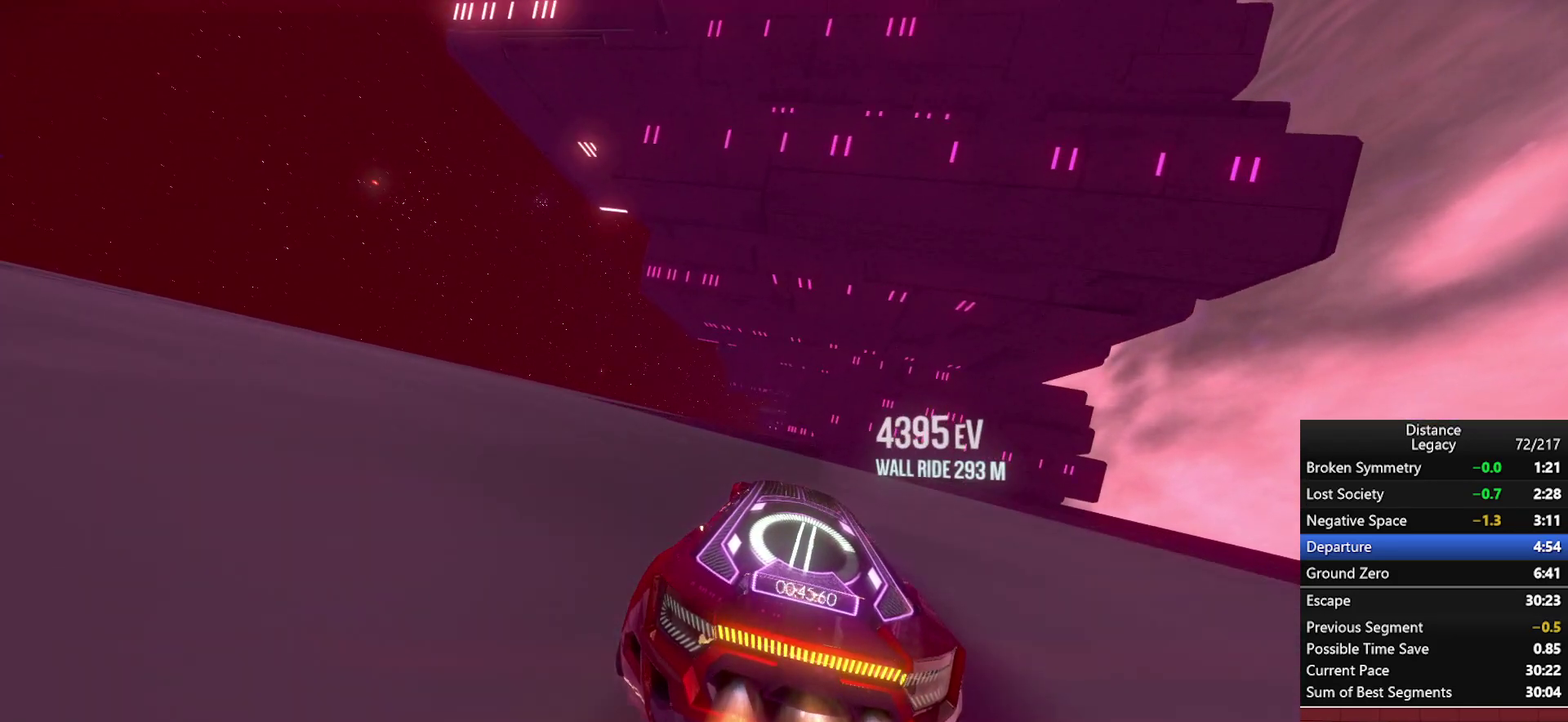
Gameplay with a controller (Xbox layout); each line is a JSON object with the inputs held at the frame after it. "events" lists button and stick changes between this image and that frame as [ms after this image, input, new state], when the widget could be followed in between. Not read: R1.
{"buttons": [], "left_stick": "center", "right_stick": "center", "events": []}
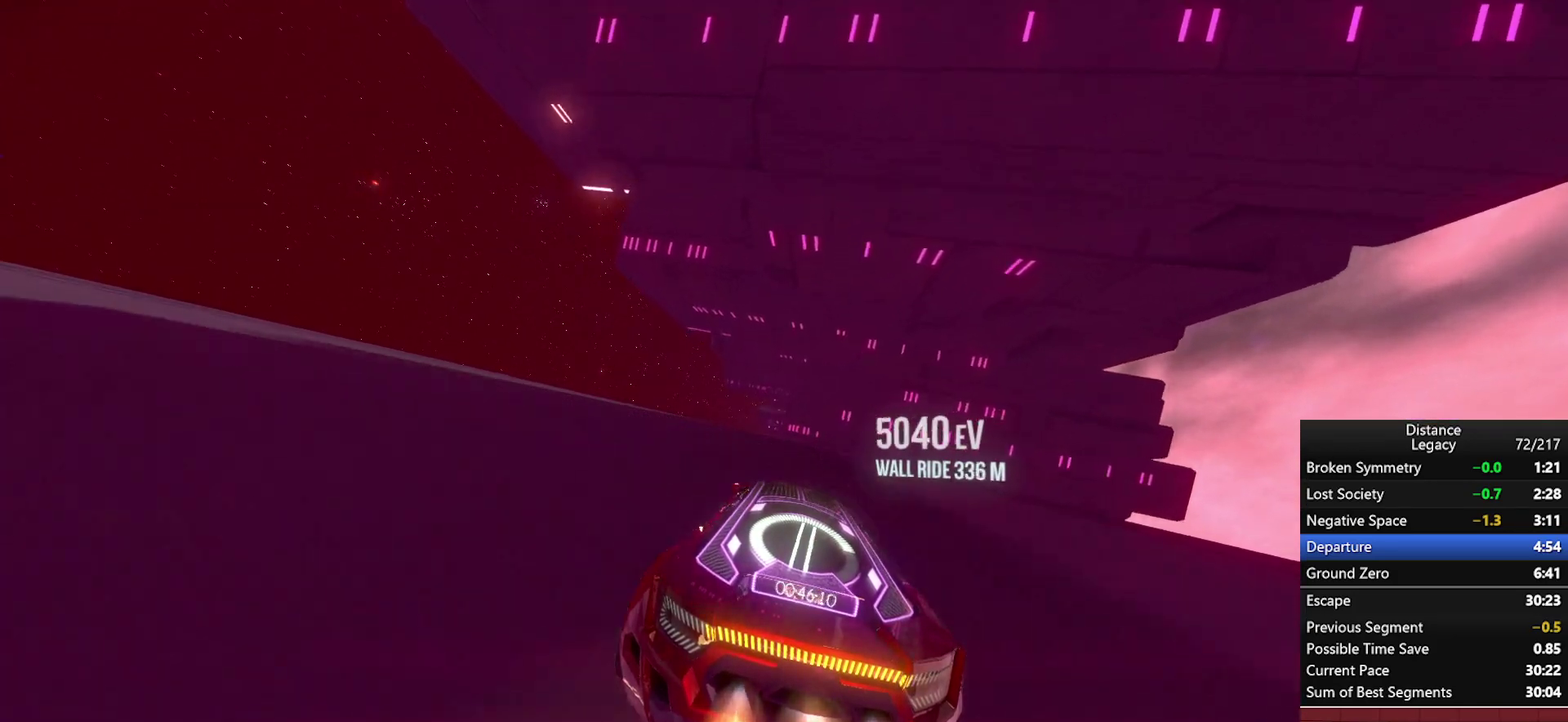
{"buttons": [], "left_stick": "center", "right_stick": "center", "events": []}
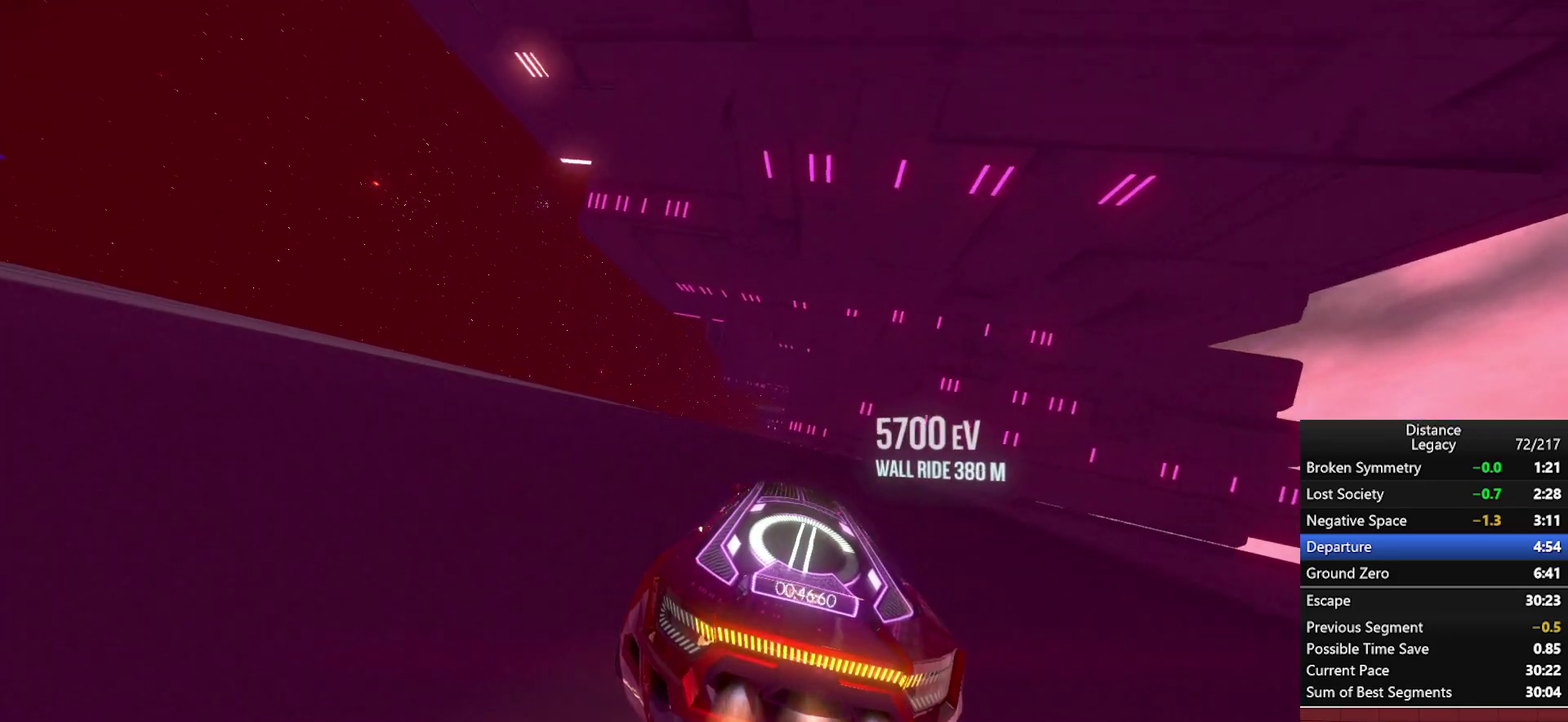
{"buttons": [], "left_stick": "up", "right_stick": "center", "events": [[17, "left_stick", "up"], [133, "left_stick", "center"], [450, "left_stick", "up"]]}
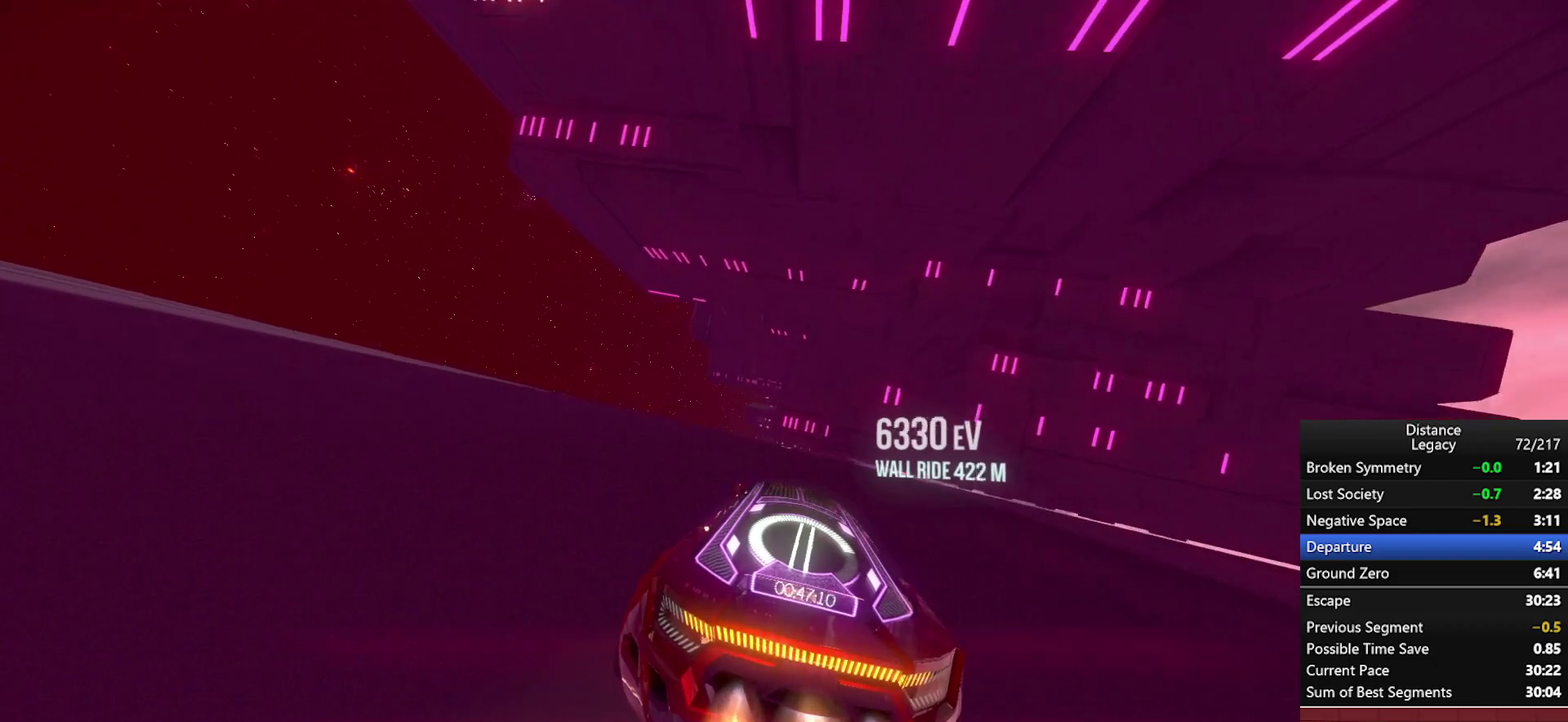
{"buttons": [], "left_stick": "center", "right_stick": "center", "events": [[33, "left_stick", "center"]]}
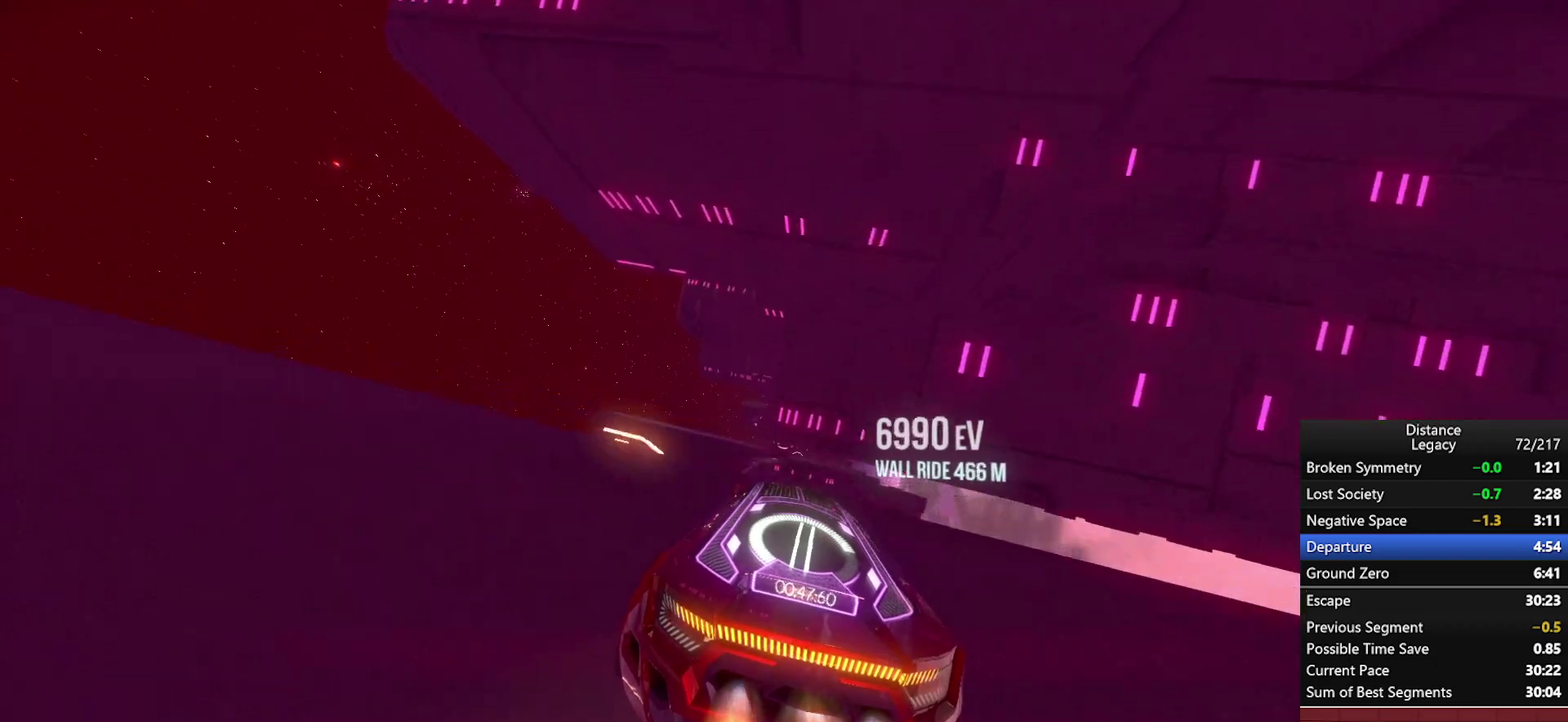
{"buttons": [], "left_stick": "center", "right_stick": "center", "events": [[167, "right_stick", "right"], [433, "right_stick", "center"]]}